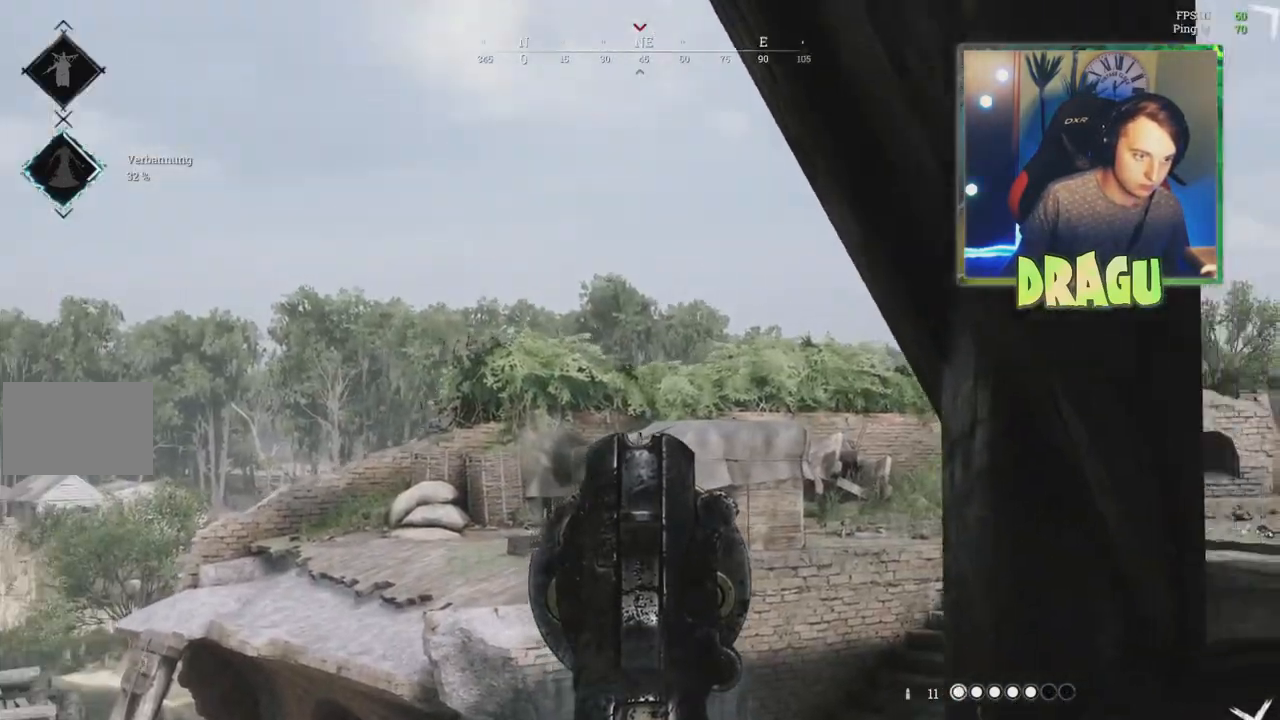
Gameplay with keyboard and mouse; each line is a JSON object with the keys and mouse buttons held at the frame after it. "events" lists presses ("down") and releases ("up") of "1", "2", "3", "4", "5", "a", "c", "ctrl", "d", "e", "f", "q", "r", "s", "shift", "tab", "v", "w", "x", "y", "mouse_left", "mouse_wheel", "mouse_right", "mouse_mb4" and "mouse_mb5" between this image and that frame as [ms after this image, input, new state], when the widget could be followed in between. "mouse_left", "mouse_wheel", "mouse_right", "mouse_mb4", "mouse_mb5" = the "left", "wheel", "right", "mb4", "mb5" buttons of the "mouse" list. No other keys are recorded. "wheel" means that the mouse wheel is clicked or scrolled. Mouse movement is not recorded.
{"keys": ["a"], "mouse": ["right"], "events": [[167, "a", "down"], [167, "d", "up"]]}
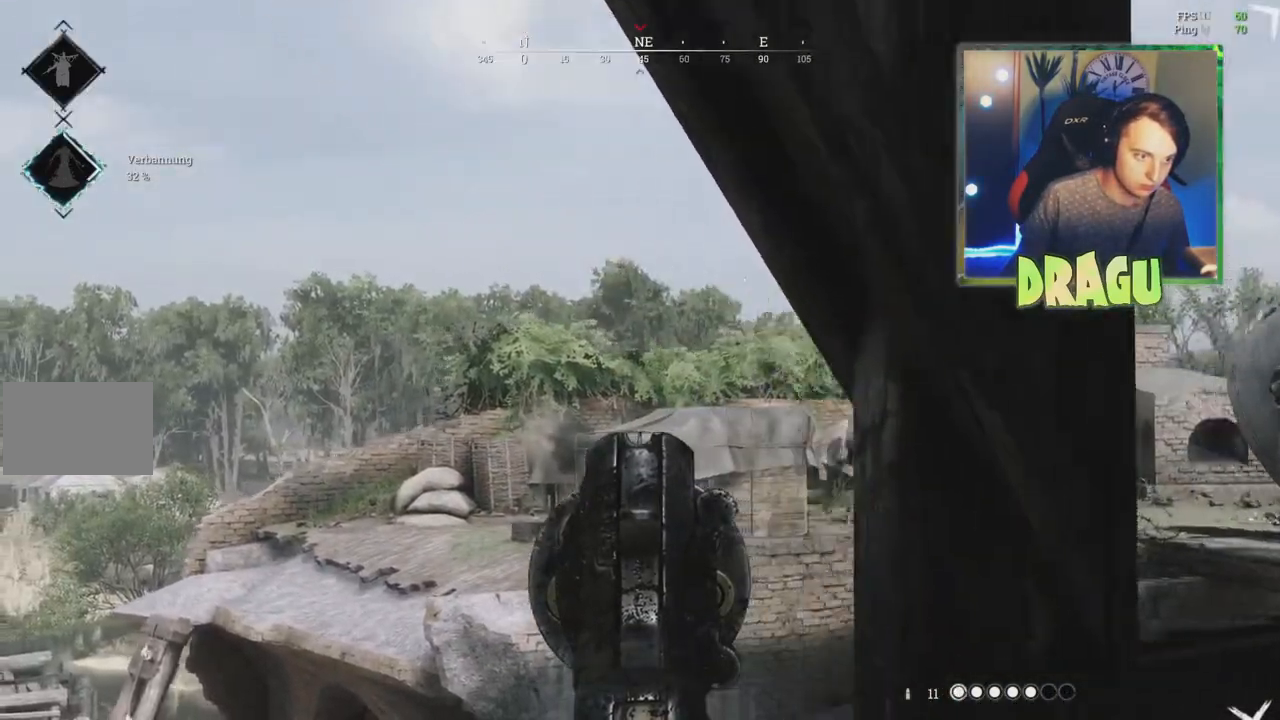
{"keys": ["d", "s"], "mouse": ["left", "right"], "events": [[167, "a", "up"], [234, "d", "down"], [434, "s", "down"], [484, "mouse_left", "down"]]}
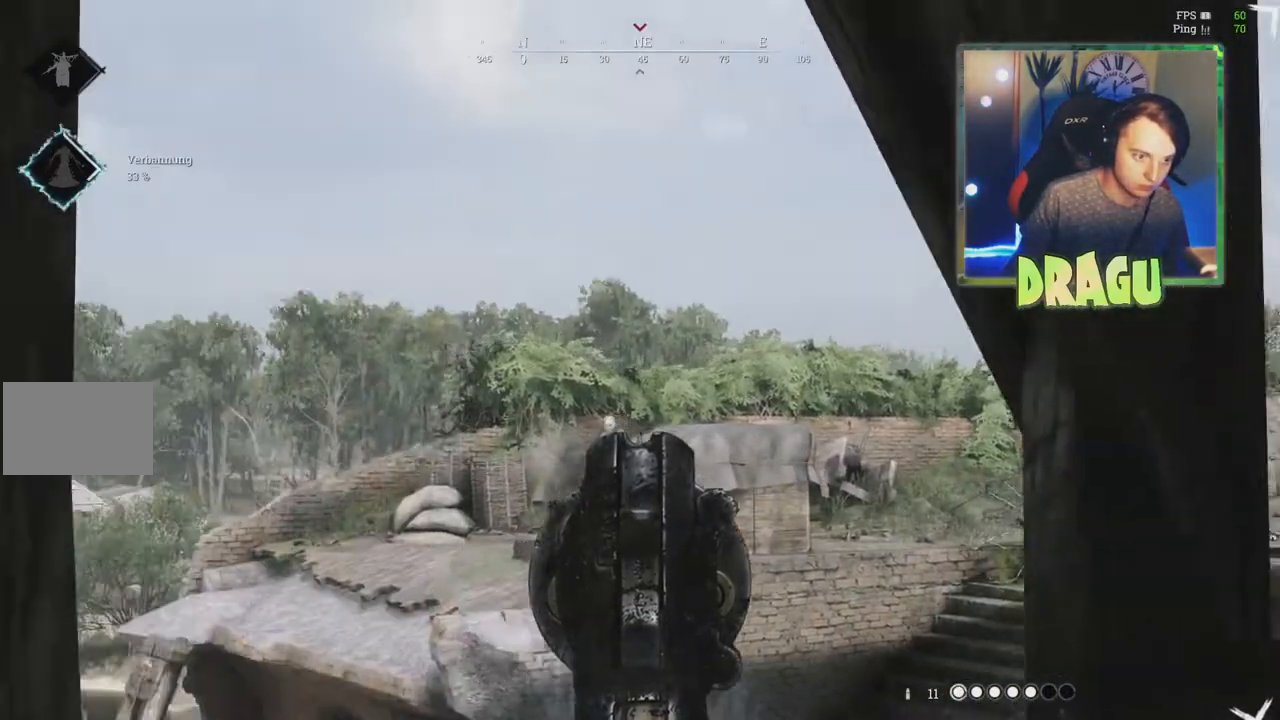
{"keys": ["s"], "mouse": ["right"], "events": [[33, "d", "up"], [83, "mouse_left", "up"], [150, "ctrl", "down"], [317, "ctrl", "up"]]}
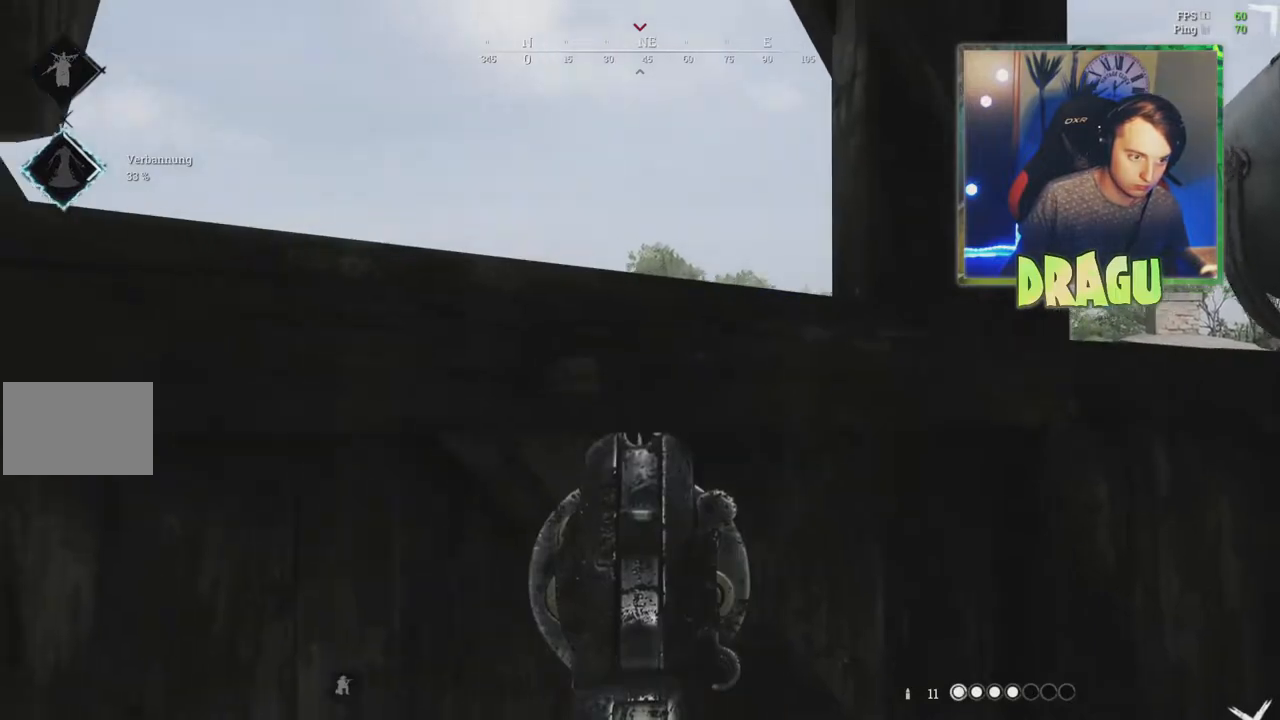
{"keys": ["s"], "mouse": ["right"], "events": [[134, "ctrl", "down"], [217, "a", "down"], [267, "ctrl", "up"], [484, "a", "up"]]}